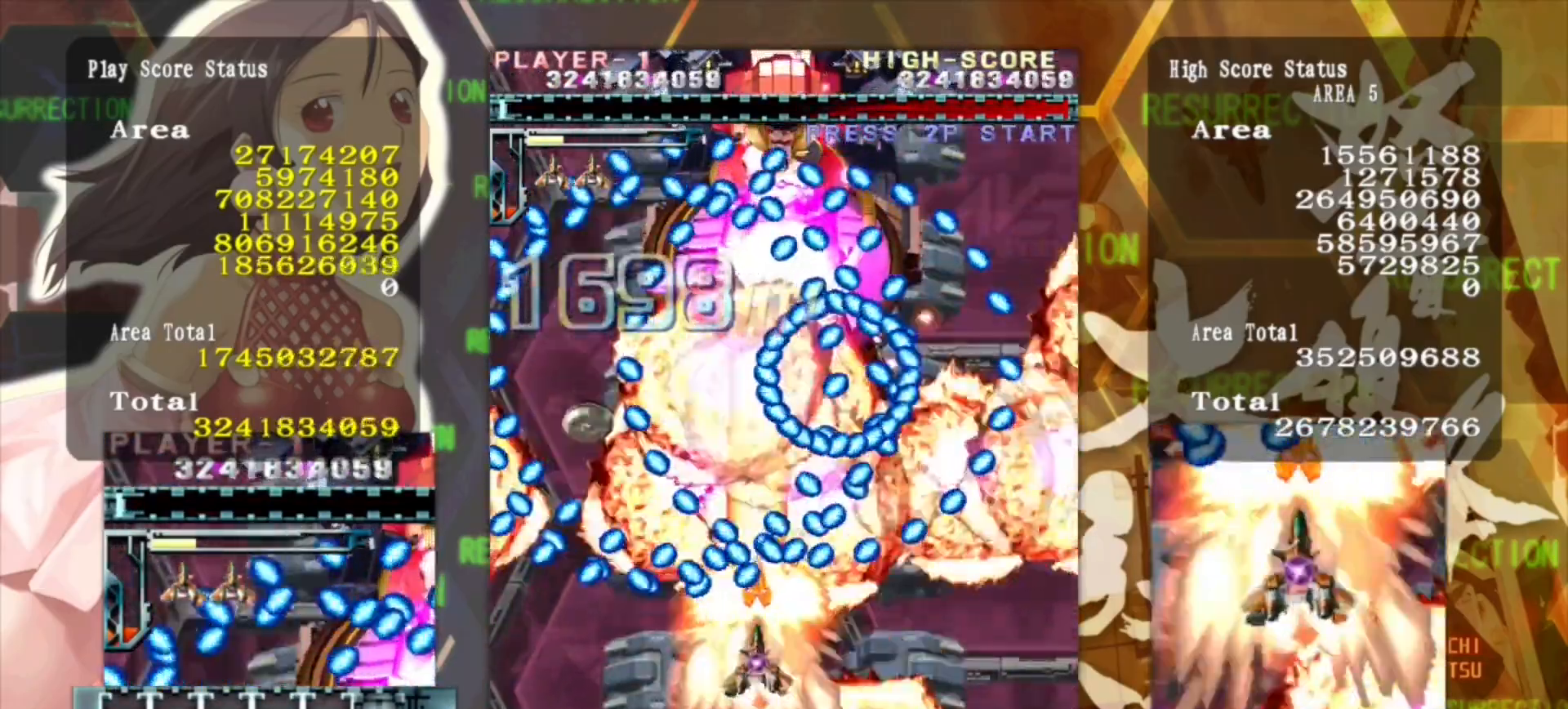
Gameplay with a controller (arcade stick); each line is a JSON object with the inputs held at the frame after it. "events" lists button and stick changes between this image and that frame as [ms after this image, input, new state], when the widget could be followed in between. Not read: L3 R3.
{"buttons": [], "left_stick": "up", "events": []}
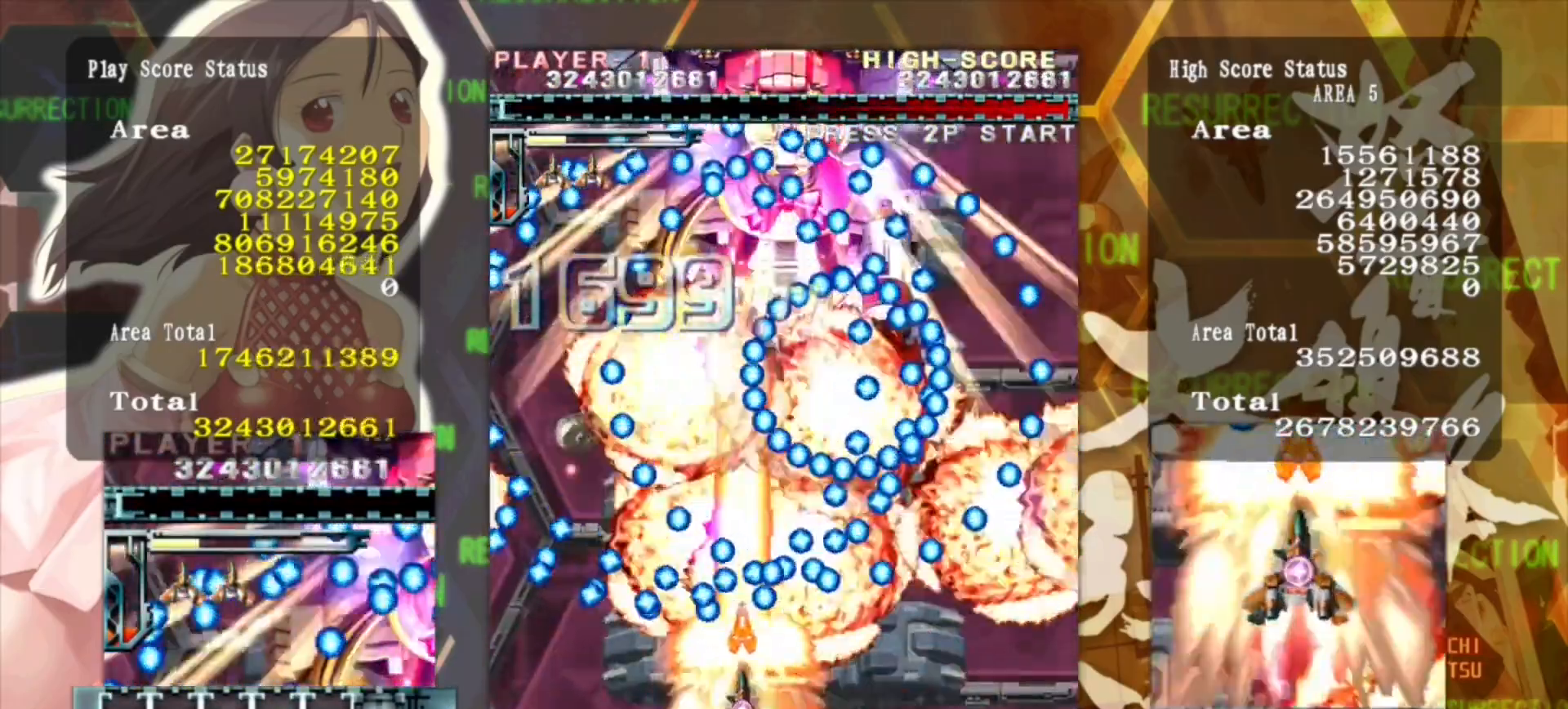
{"buttons": [], "left_stick": "up", "events": []}
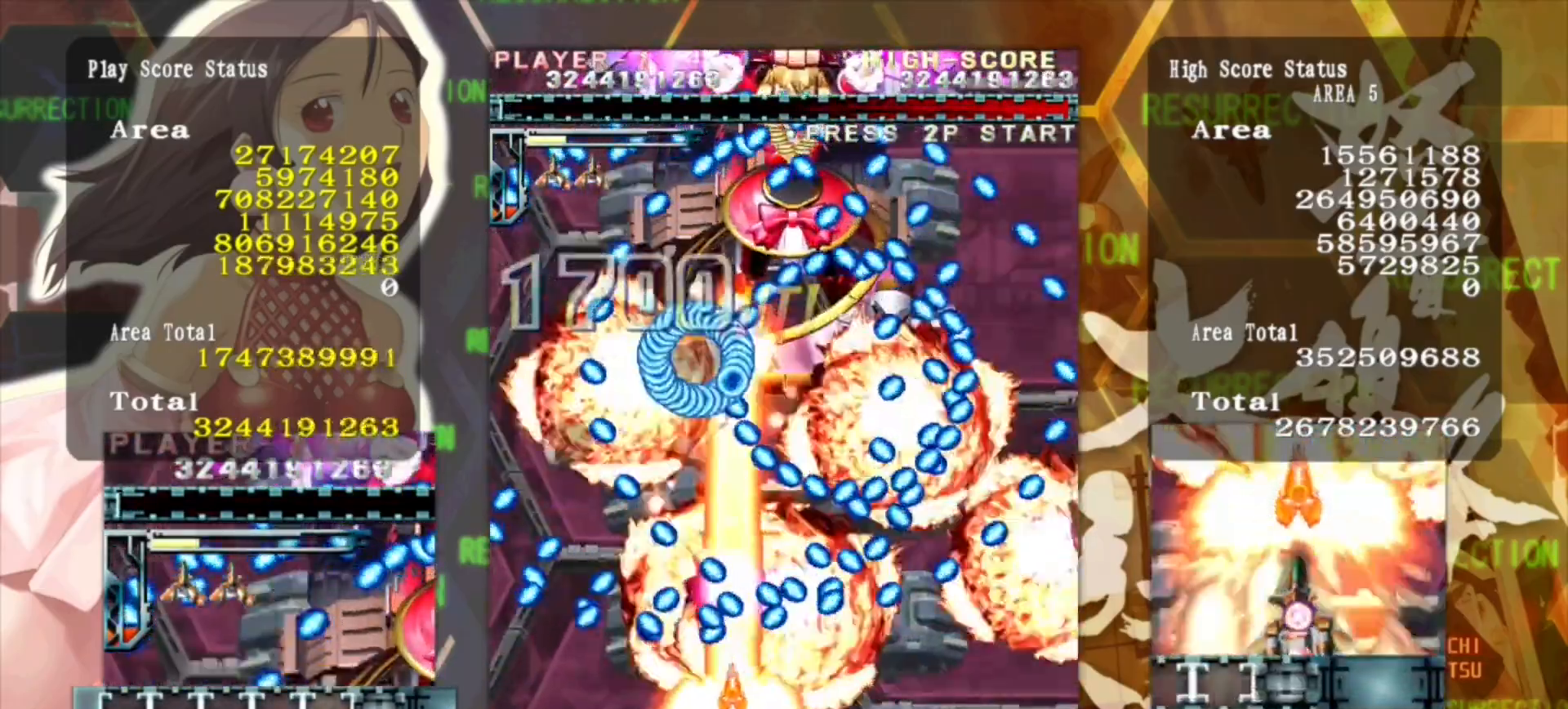
{"buttons": [], "left_stick": "up", "events": []}
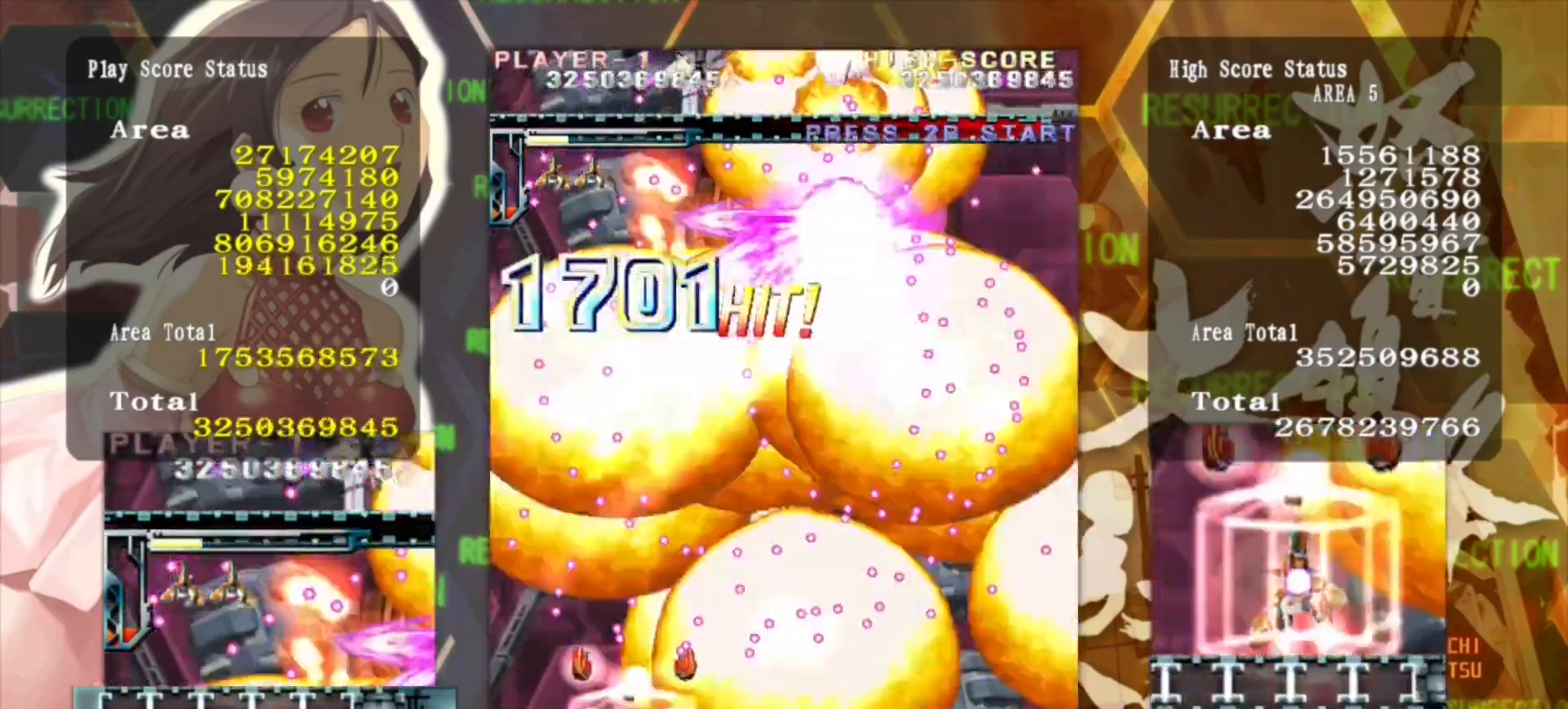
{"buttons": [], "left_stick": "up", "events": []}
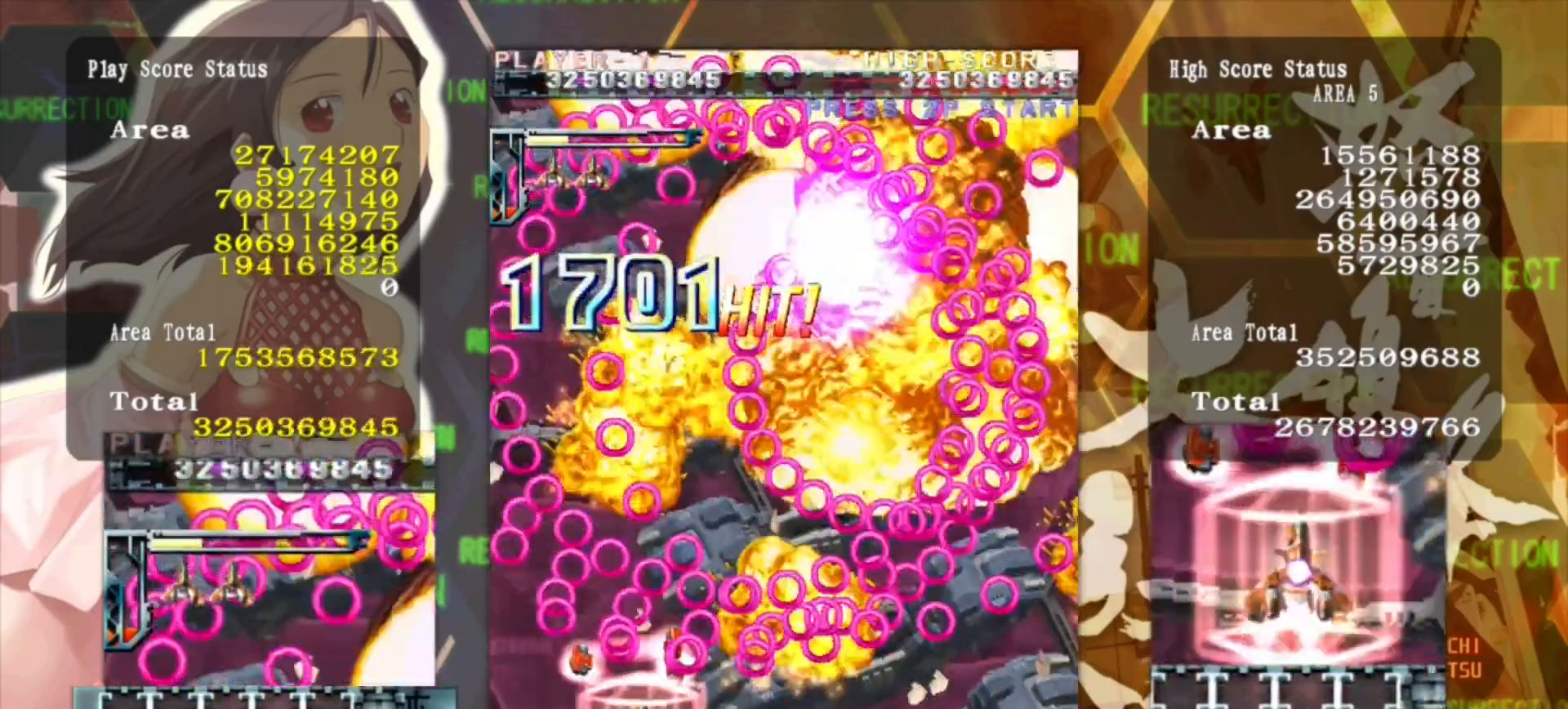
{"buttons": [], "left_stick": "up", "events": []}
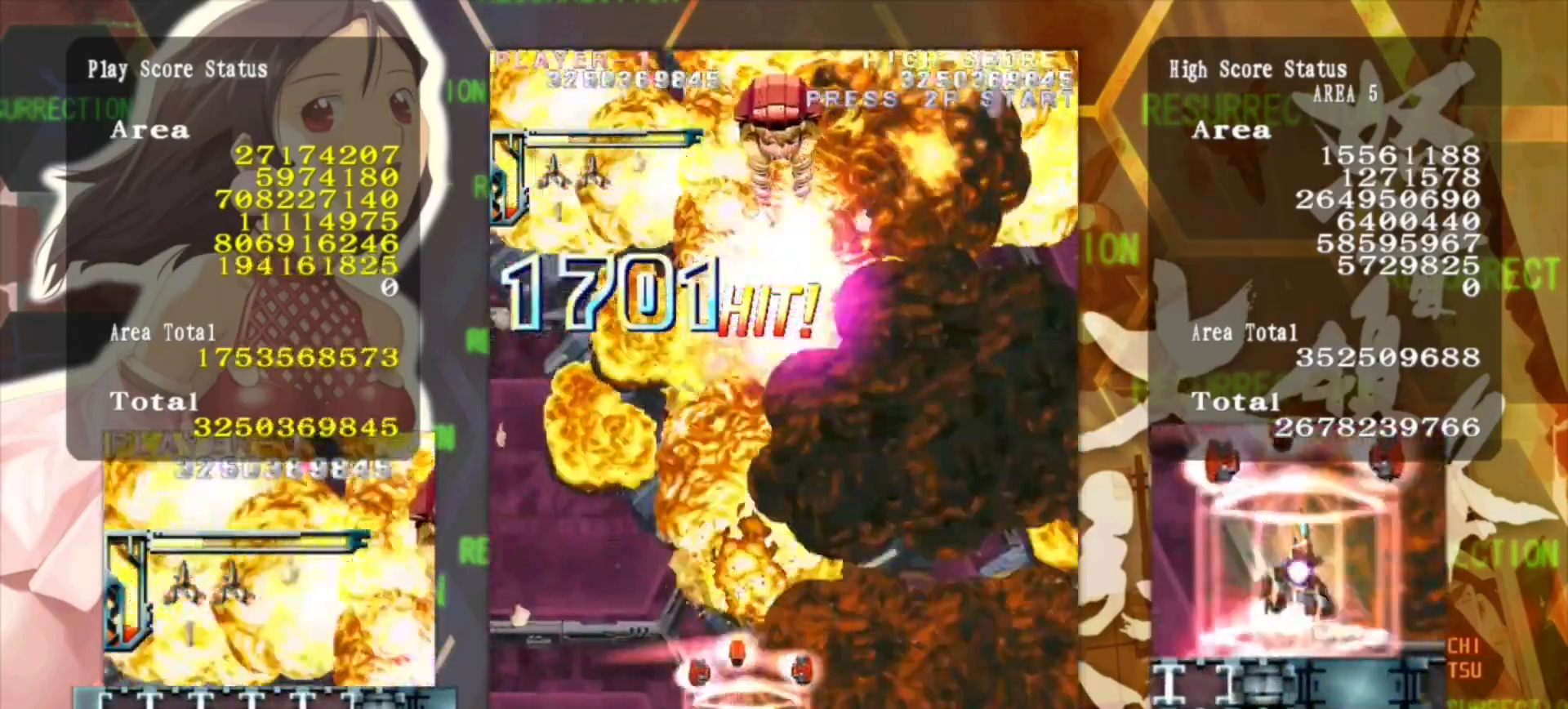
{"buttons": [], "left_stick": "up", "events": []}
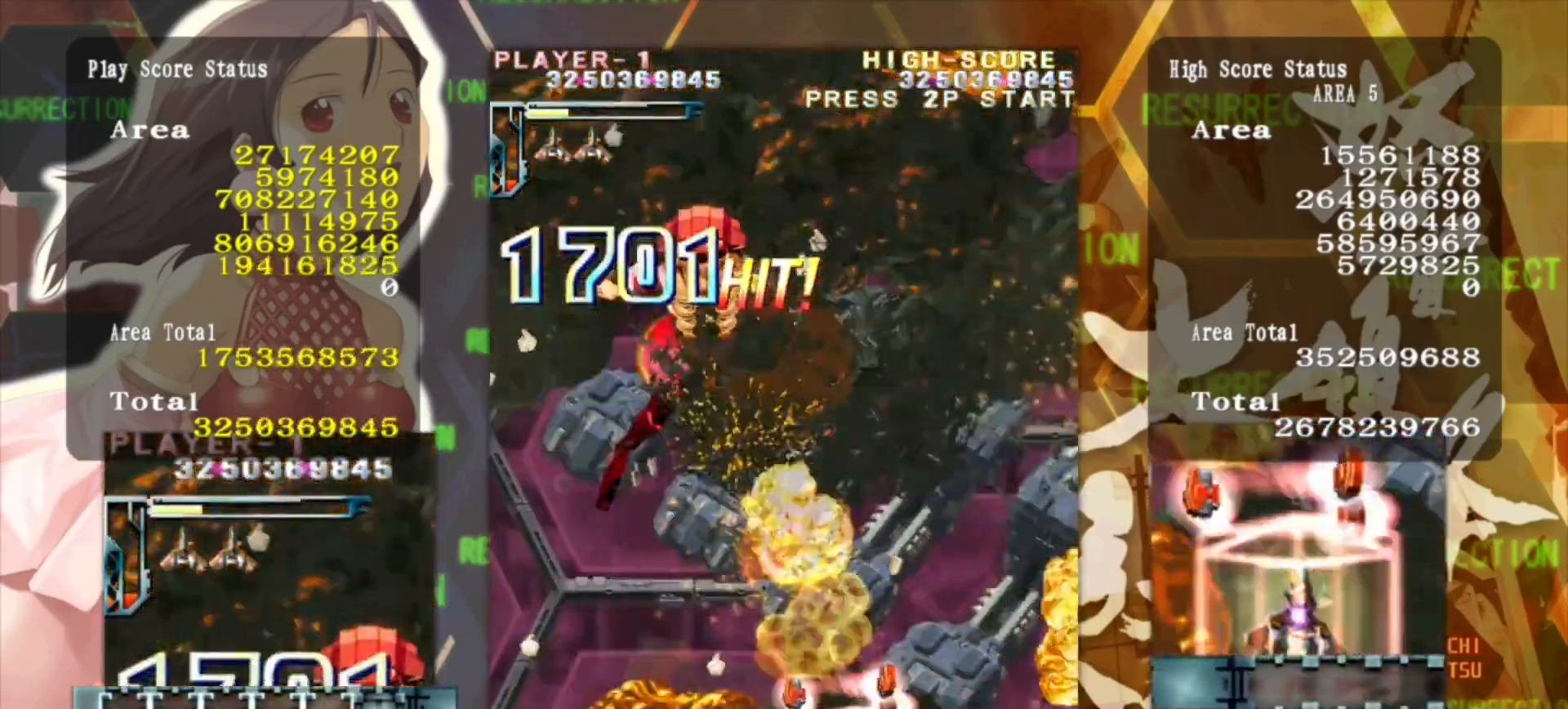
{"buttons": [], "left_stick": "up", "events": []}